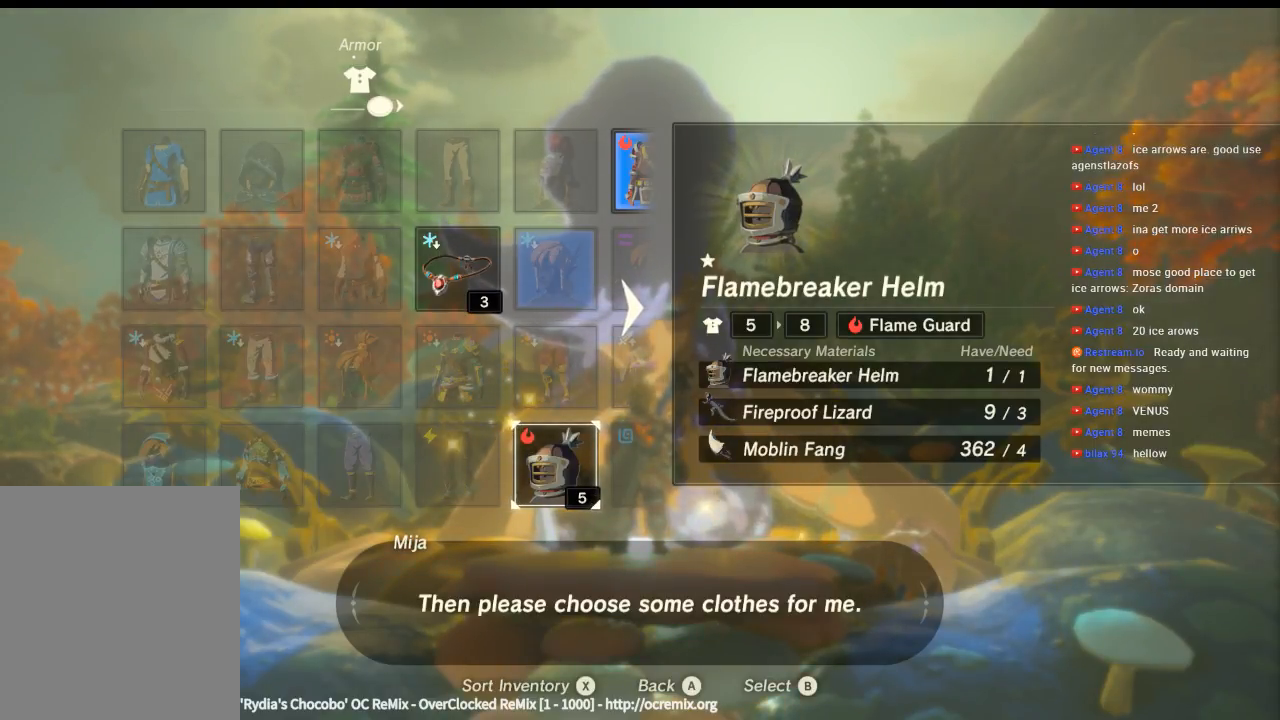
Gameplay with a controller (Xbox layout); each line is a JSON object with the inputs held at the frame after it. "events" lists button and stick changes between this image and that frame as [ms after this image, input, new state], when the widget could be followed in between. Not read: L3 R3 TOUCHPAD other_buttons right_stick.
{"buttons": [], "left_stick": "center", "events": [[33, "B", "down"], [200, "B", "up"]]}
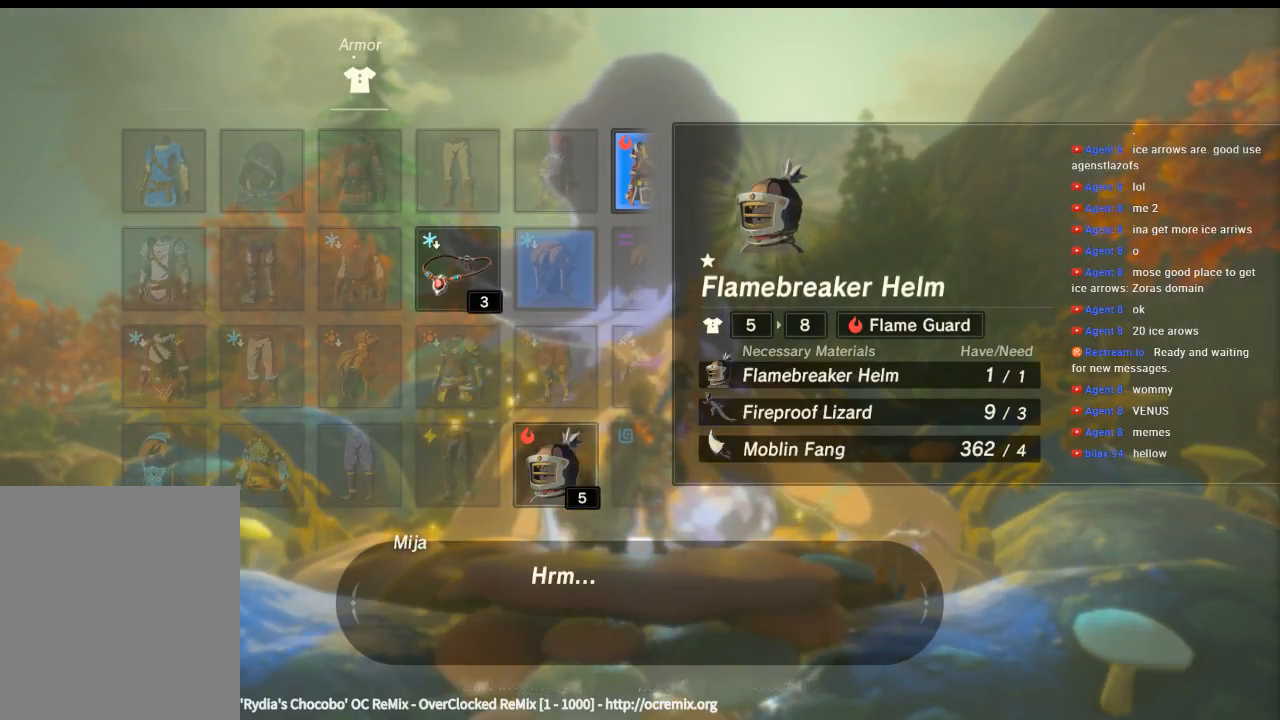
{"buttons": [], "left_stick": "center", "events": [[233, "B", "down"], [366, "B", "up"]]}
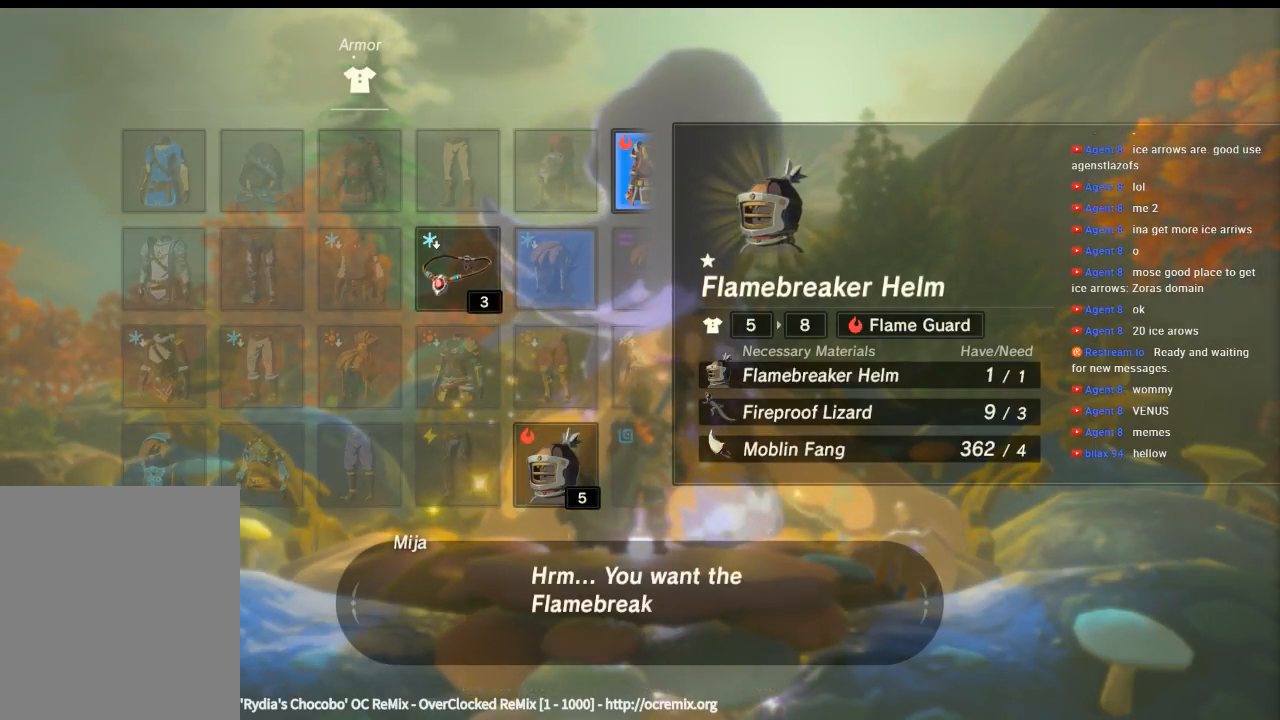
{"buttons": [], "left_stick": "center", "events": []}
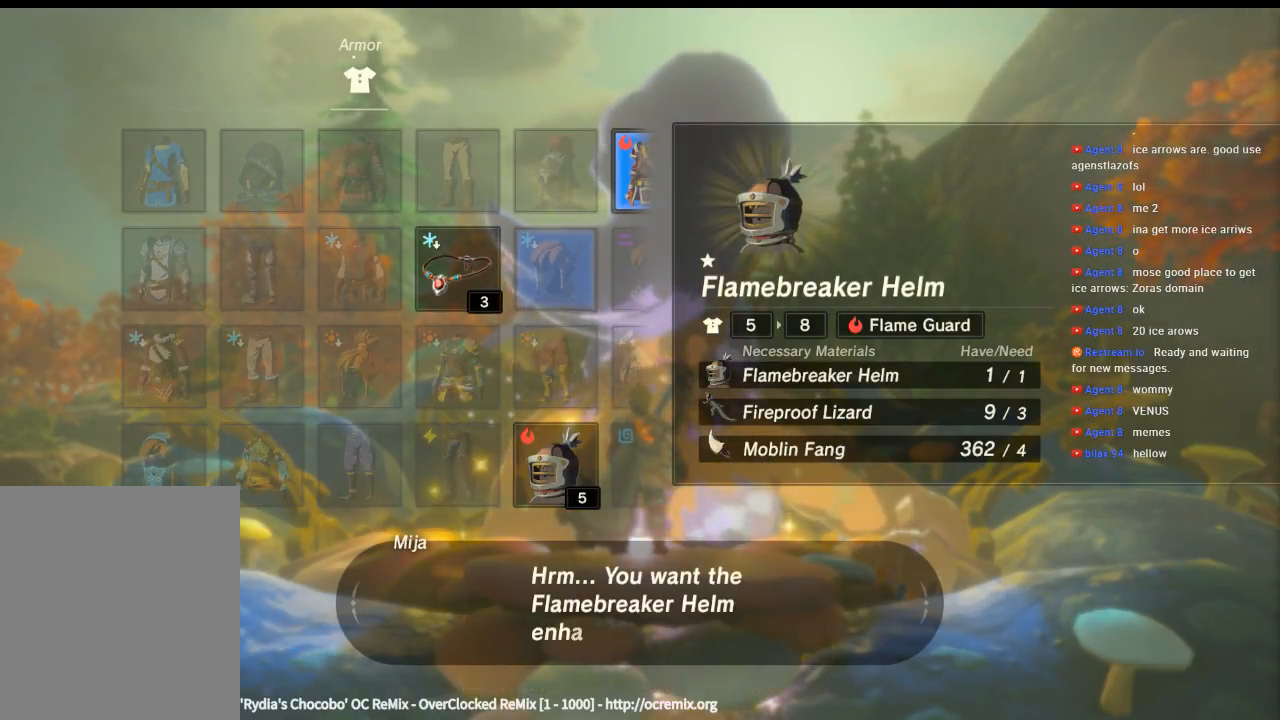
{"buttons": [], "left_stick": "center", "events": []}
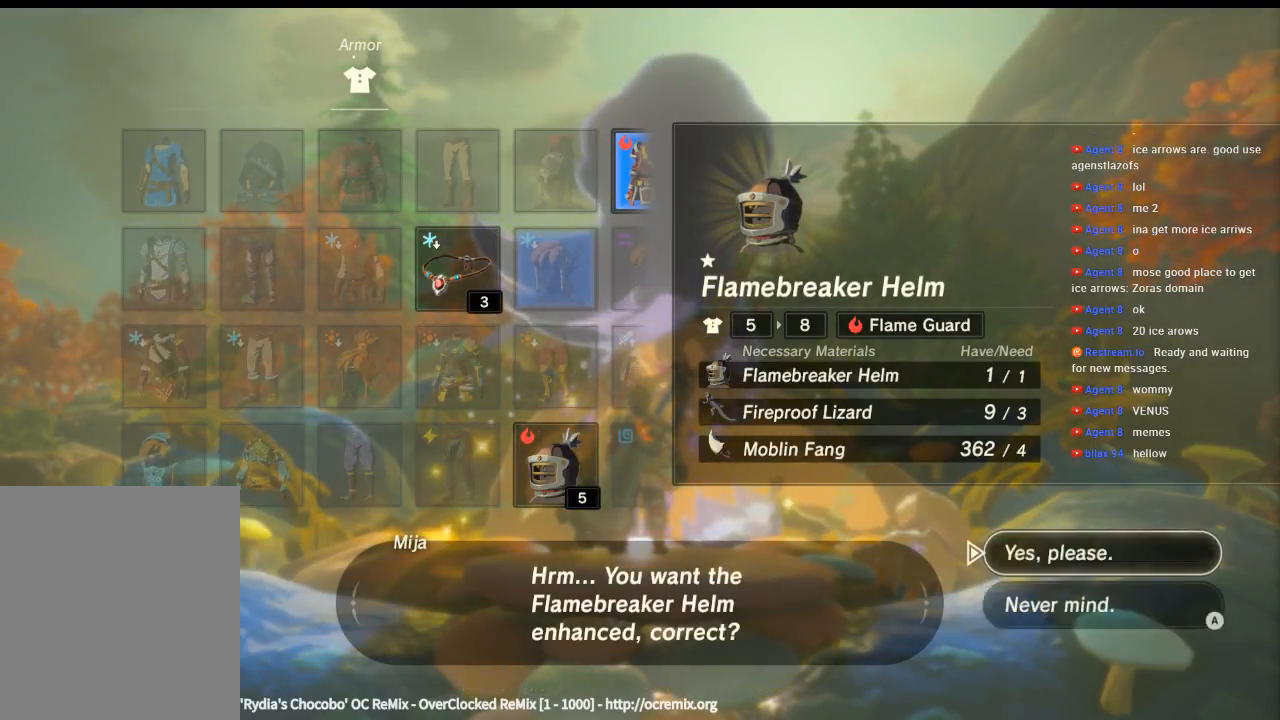
{"buttons": [], "left_stick": "center", "events": [[233, "B", "down"], [366, "B", "up"]]}
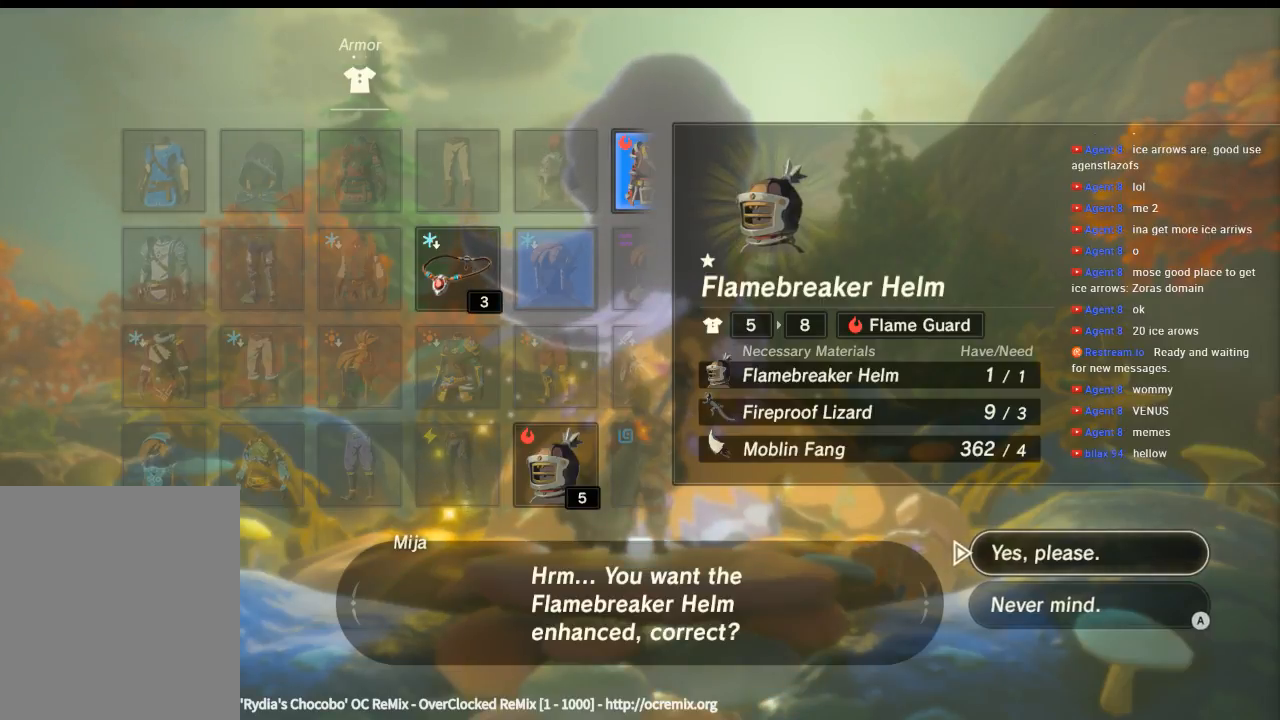
{"buttons": [], "left_stick": "center", "events": [[333, "B", "down"], [466, "B", "up"]]}
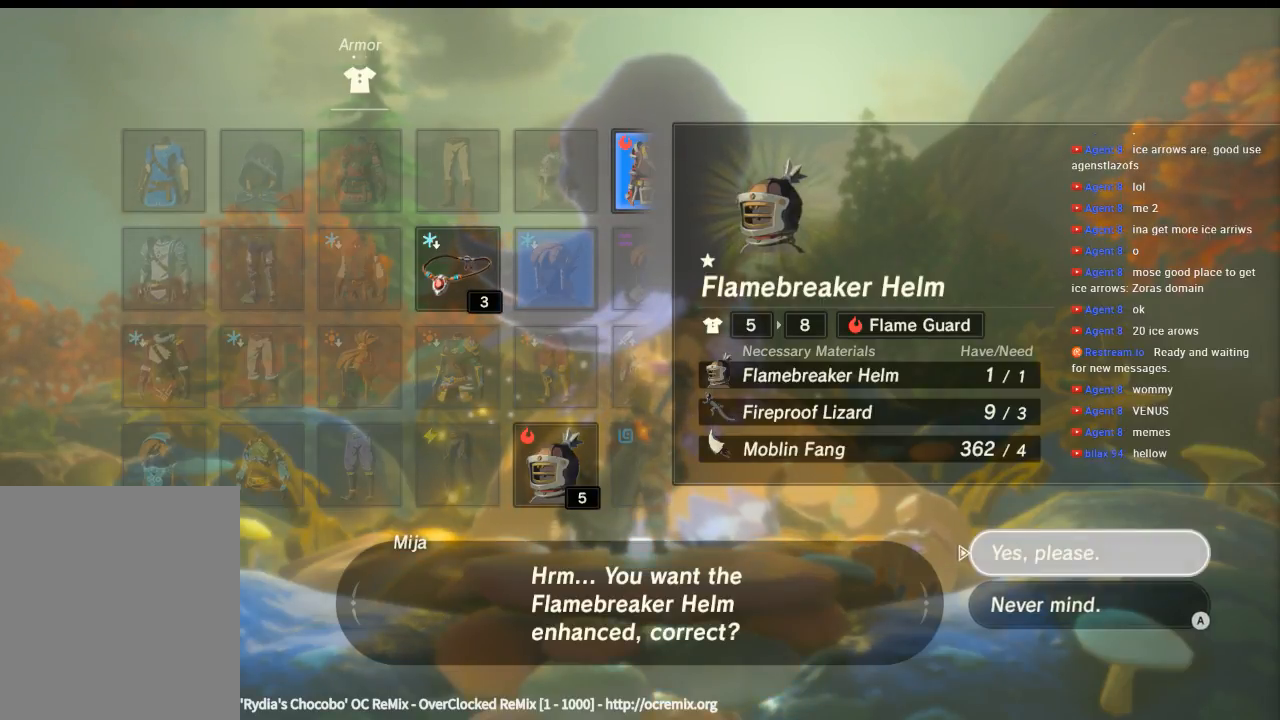
{"buttons": [], "left_stick": "center", "events": []}
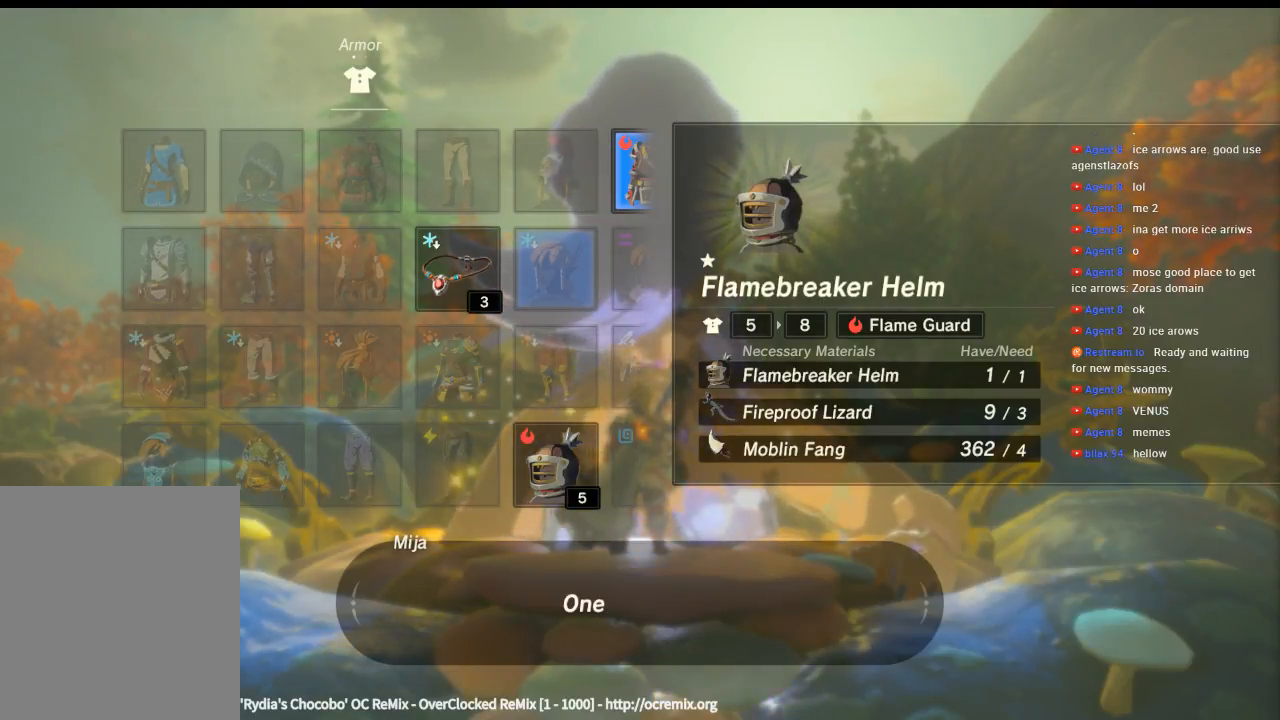
{"buttons": [], "left_stick": "center", "events": []}
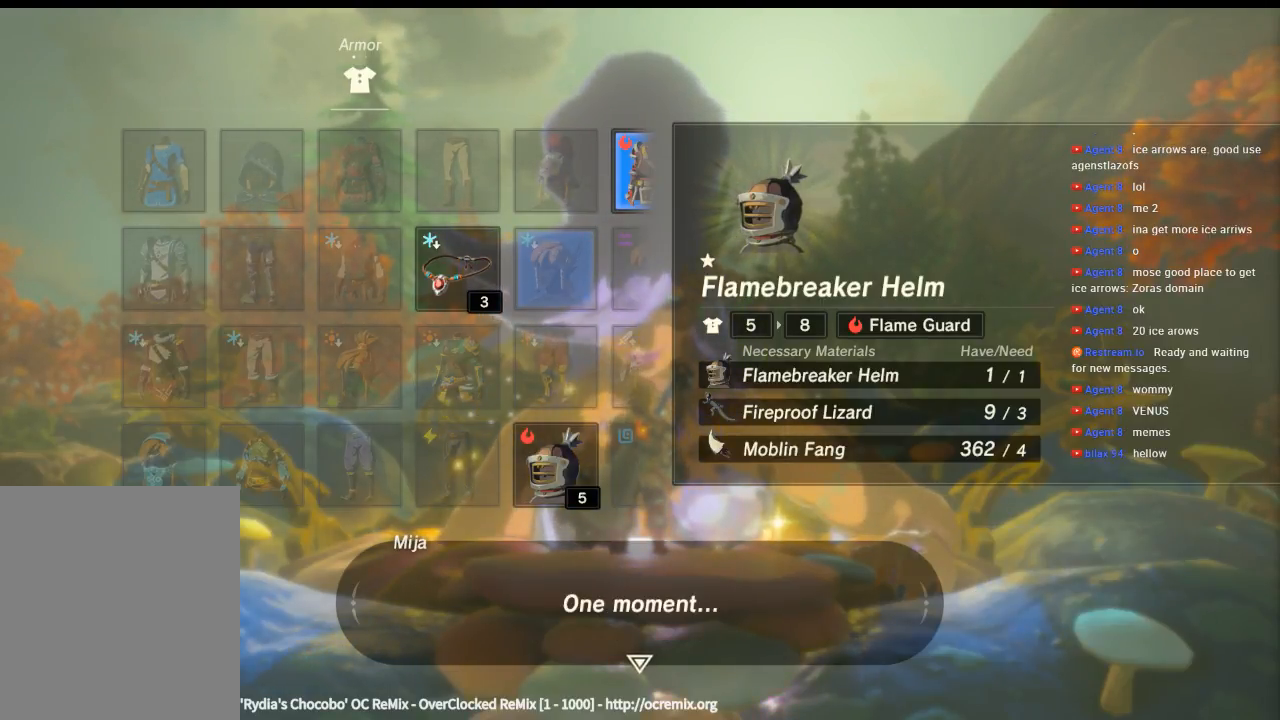
{"buttons": [], "left_stick": "center", "events": [[266, "B", "down"], [400, "B", "up"]]}
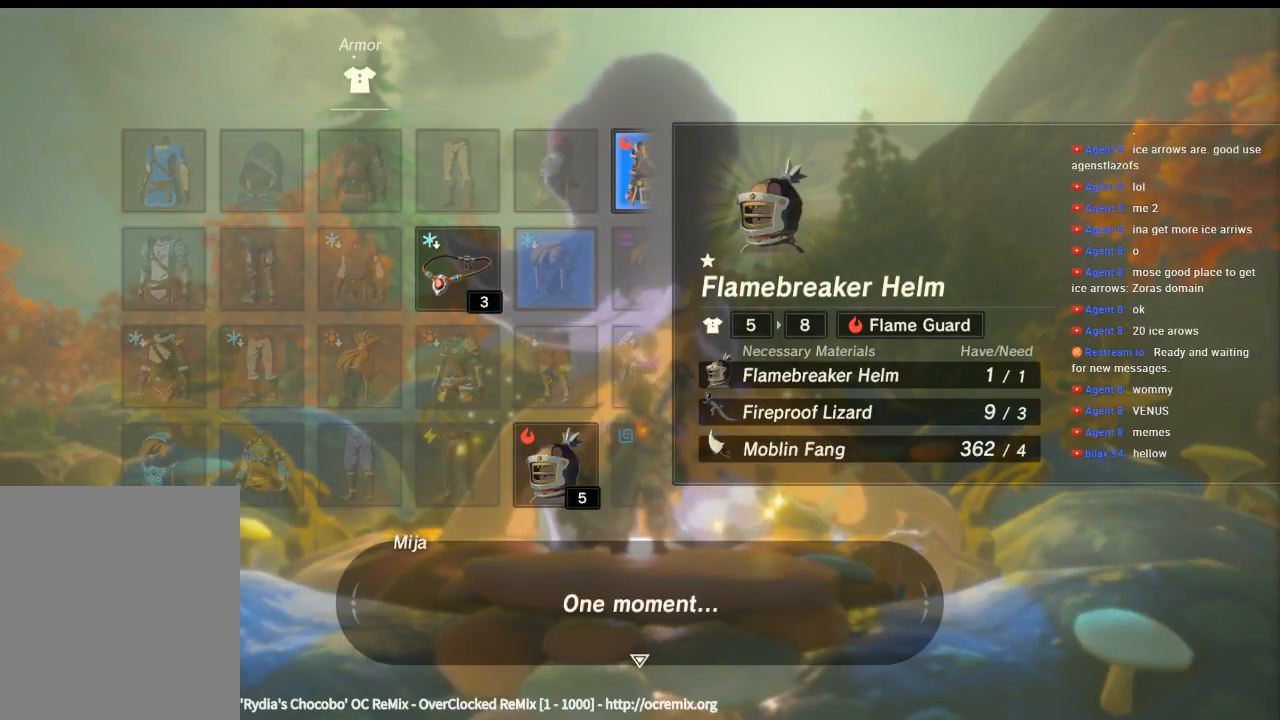
{"buttons": [], "left_stick": "center", "events": []}
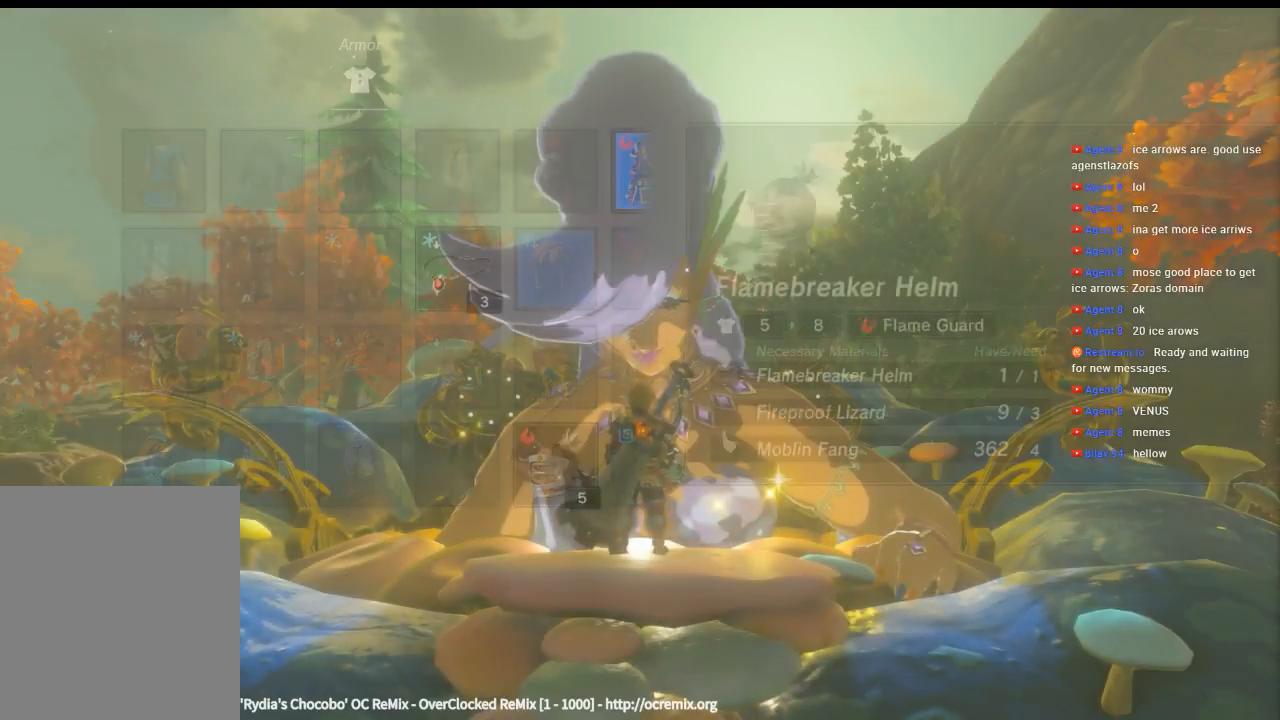
{"buttons": [], "left_stick": "center", "events": []}
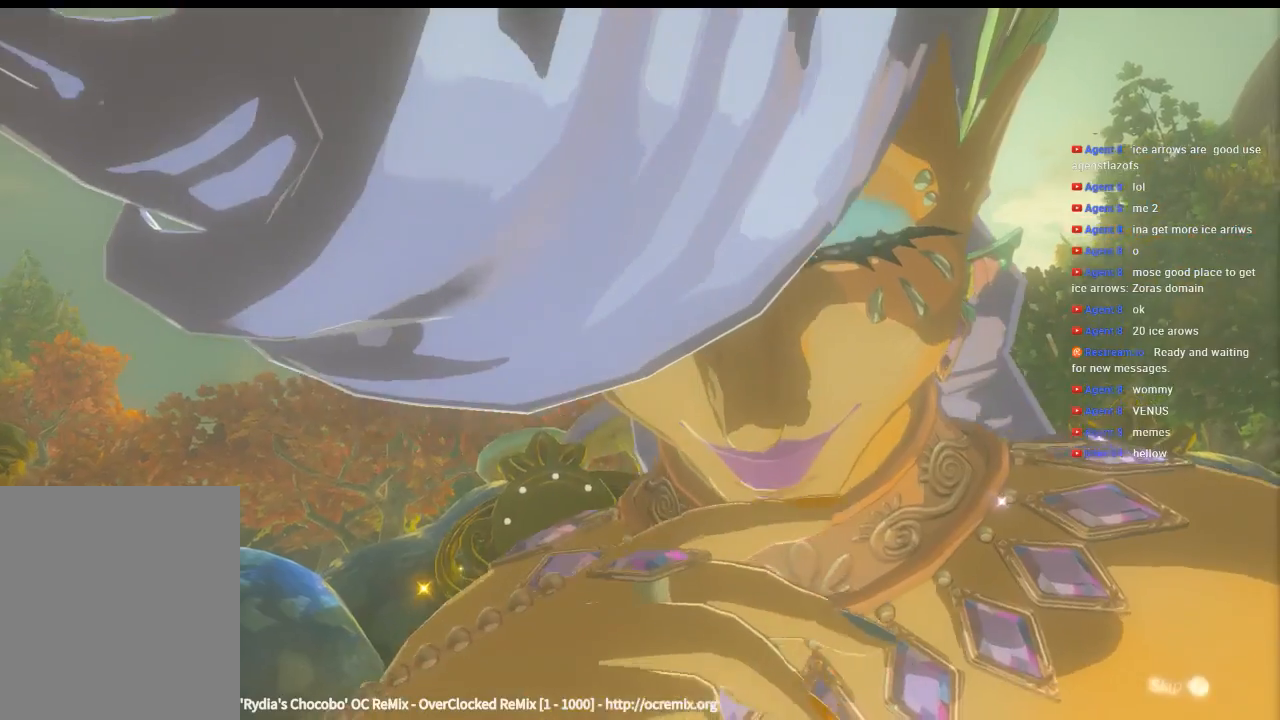
{"buttons": ["B"], "left_stick": "center", "events": [[400, "B", "down"]]}
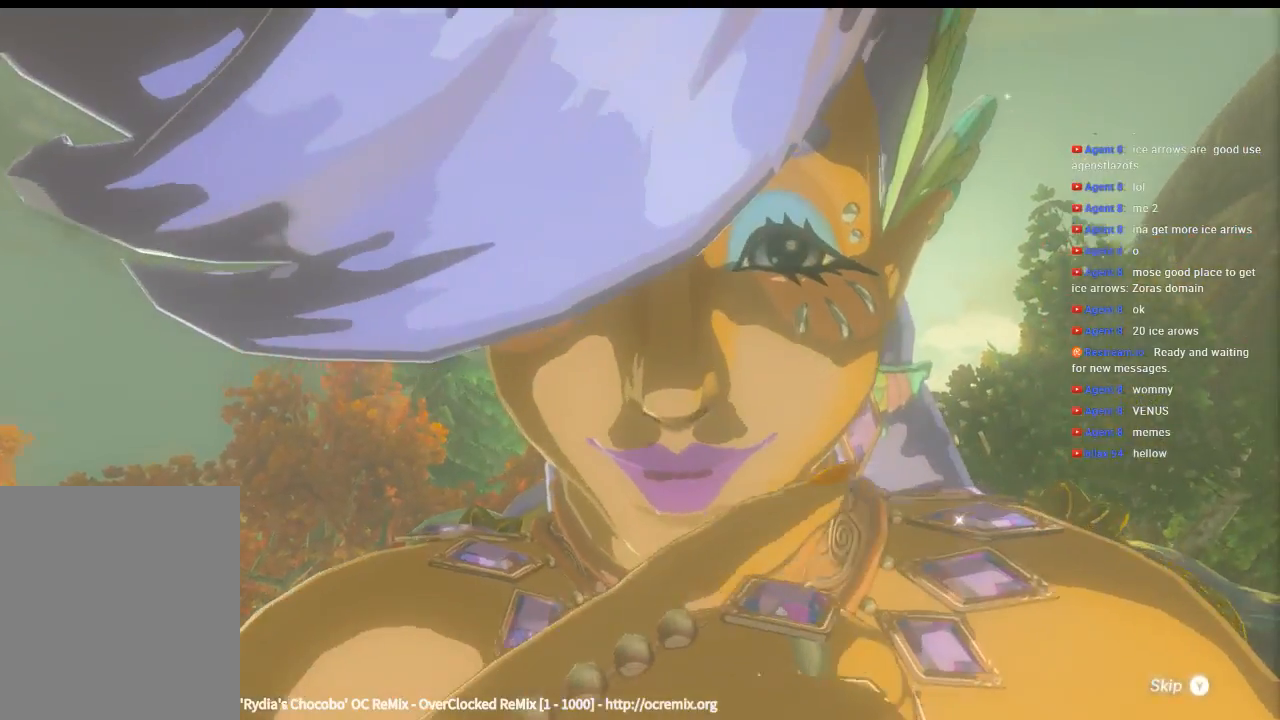
{"buttons": [], "left_stick": "center", "events": [[66, "B", "up"]]}
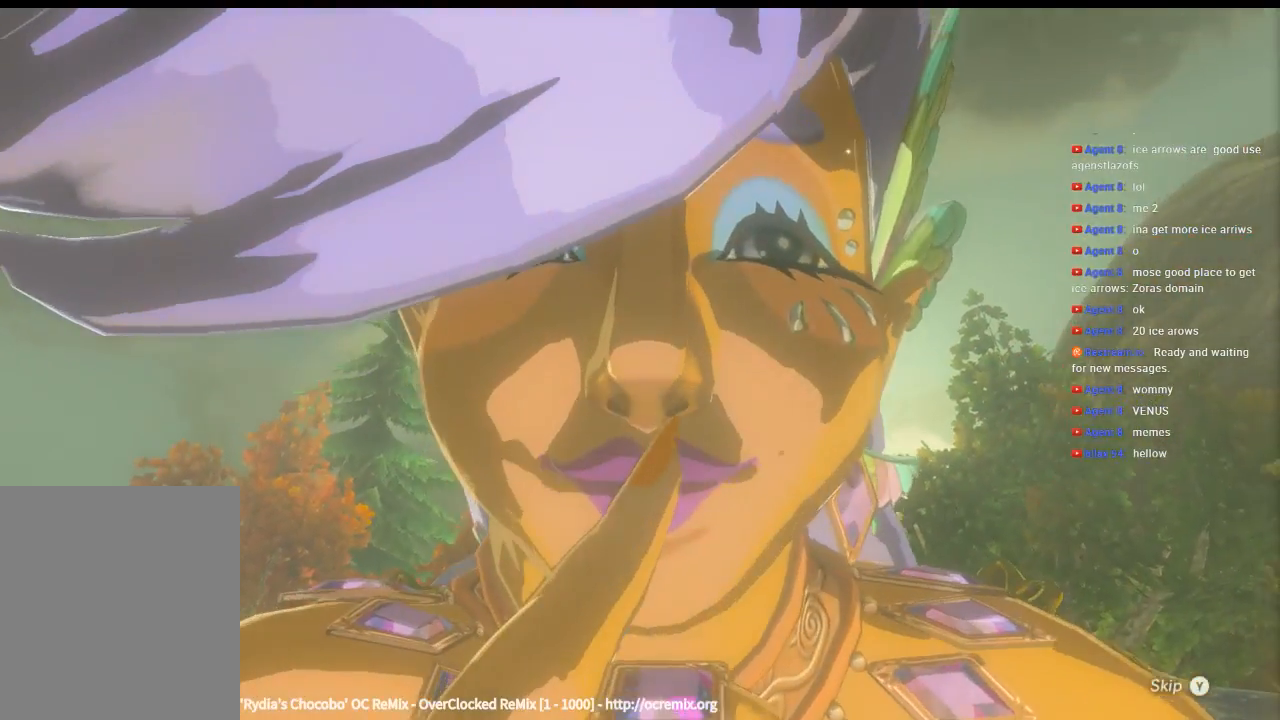
{"buttons": [], "left_stick": "center", "events": [[100, "Y", "down"], [233, "Y", "up"]]}
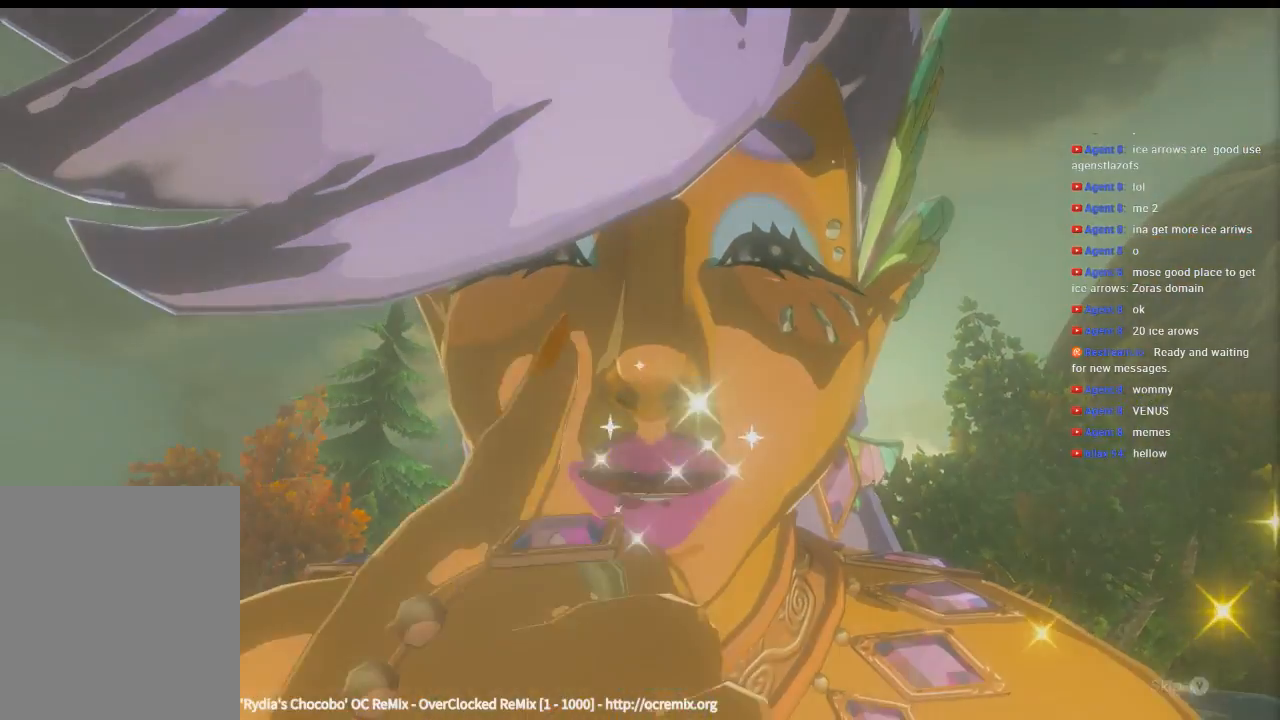
{"buttons": [], "left_stick": "center", "events": []}
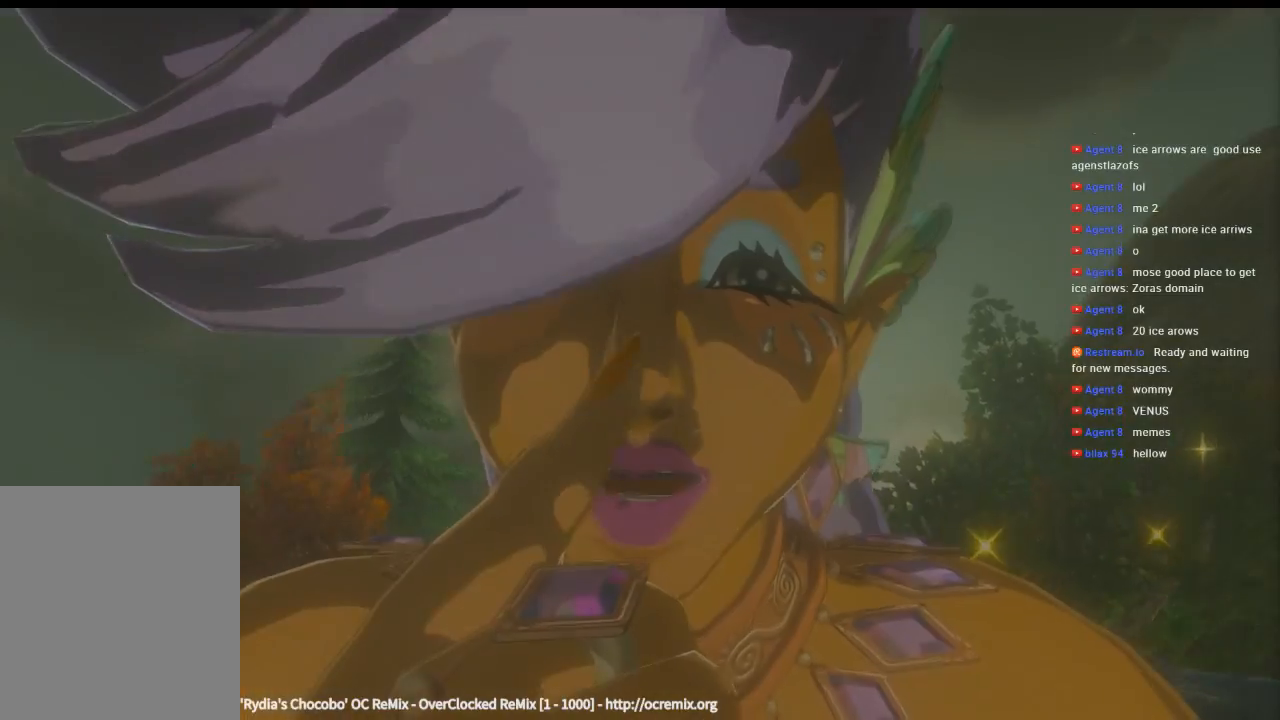
{"buttons": [], "left_stick": "center", "events": []}
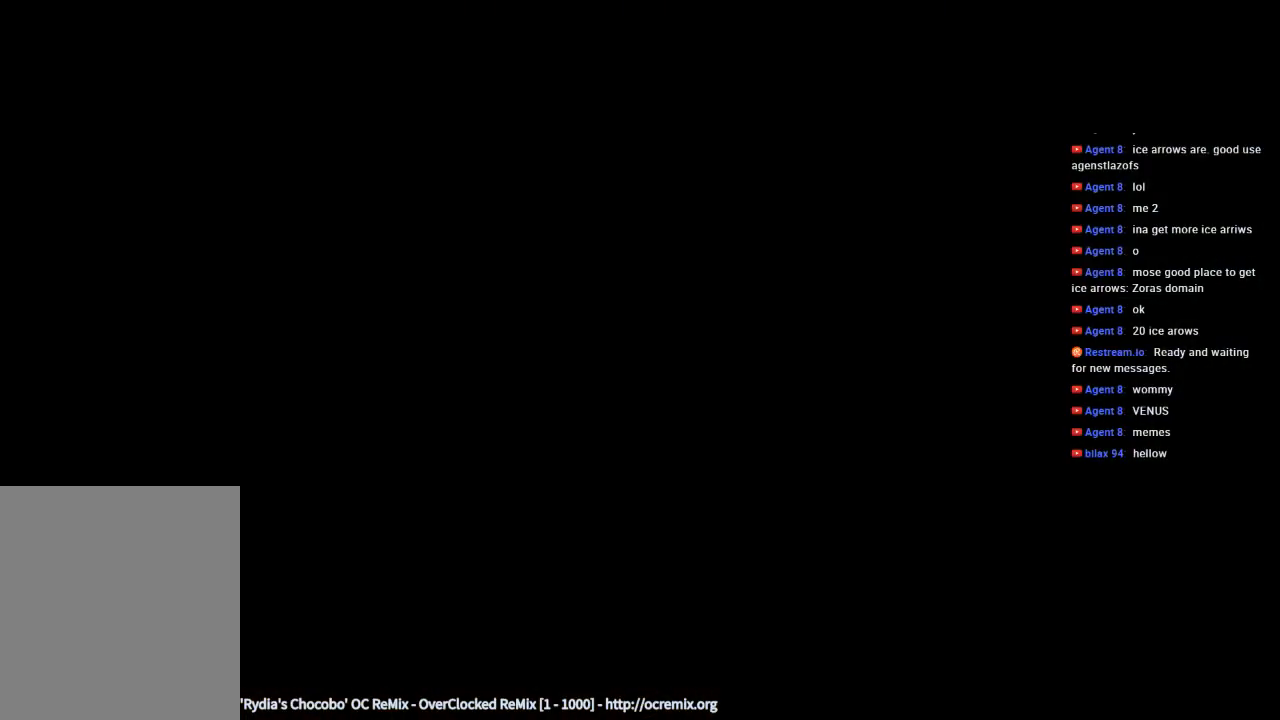
{"buttons": [], "left_stick": "center", "events": []}
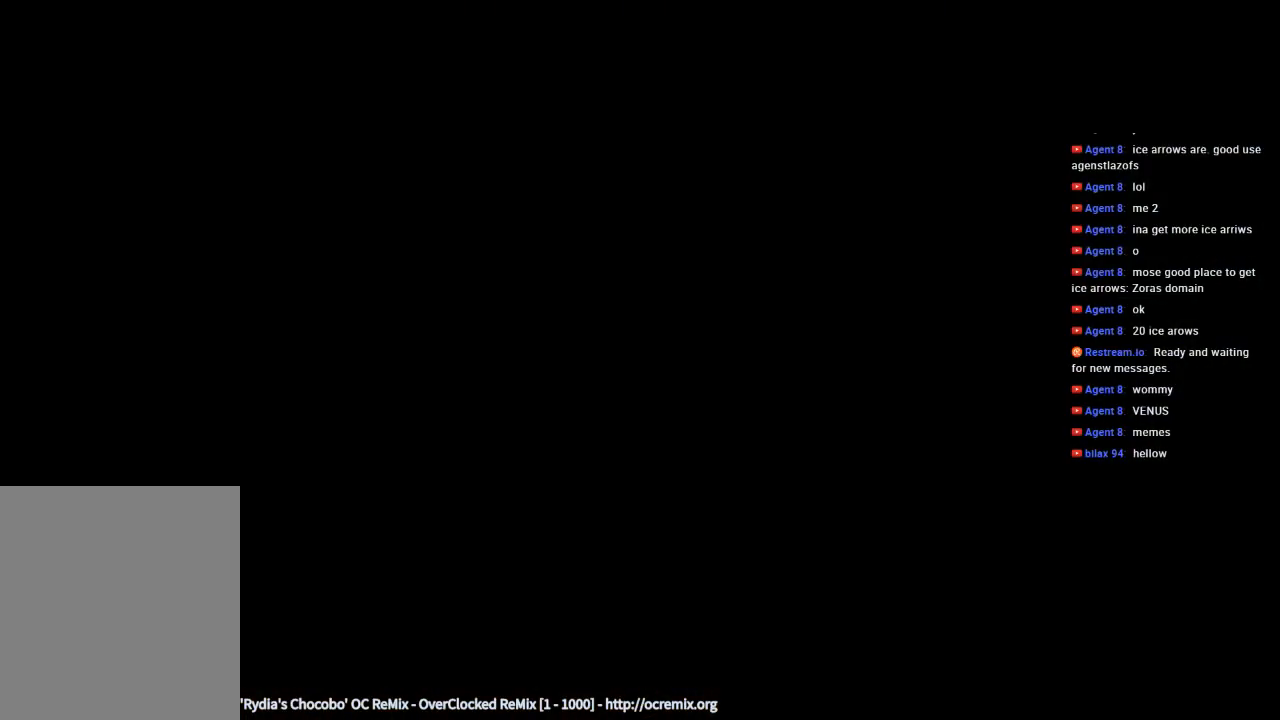
{"buttons": [], "left_stick": "center", "events": []}
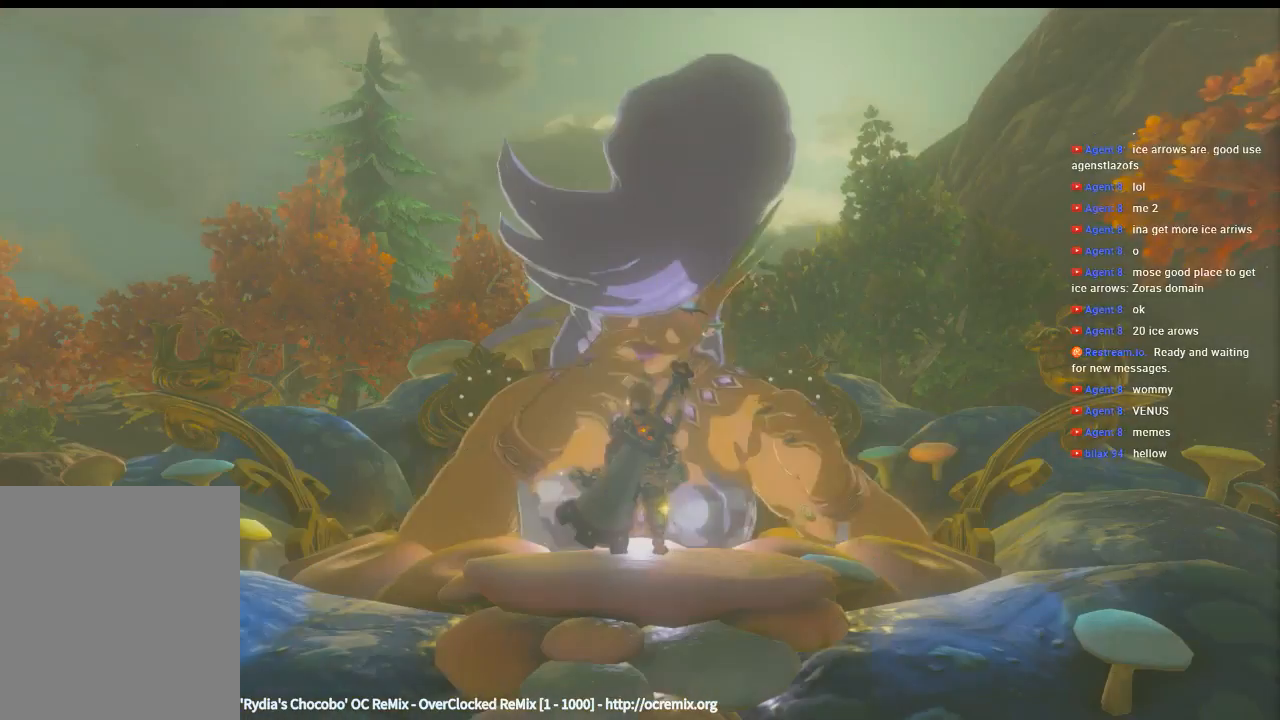
{"buttons": [], "left_stick": "center", "events": []}
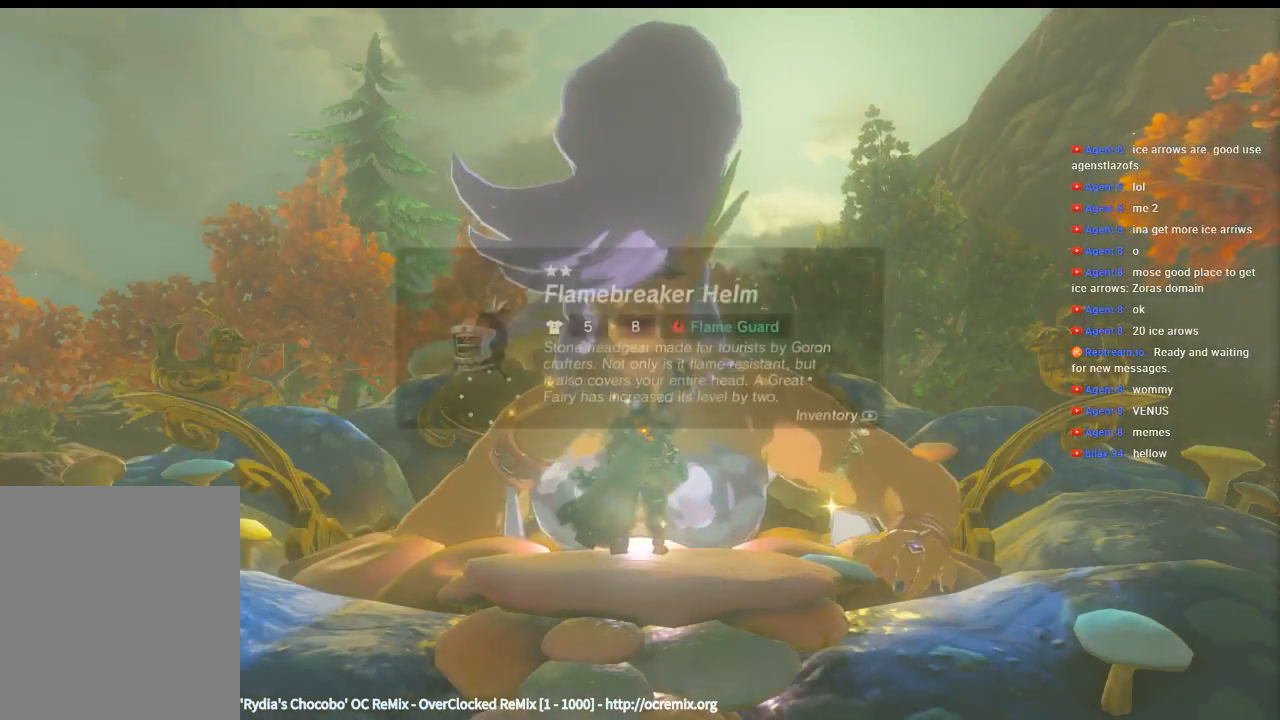
{"buttons": [], "left_stick": "center", "events": []}
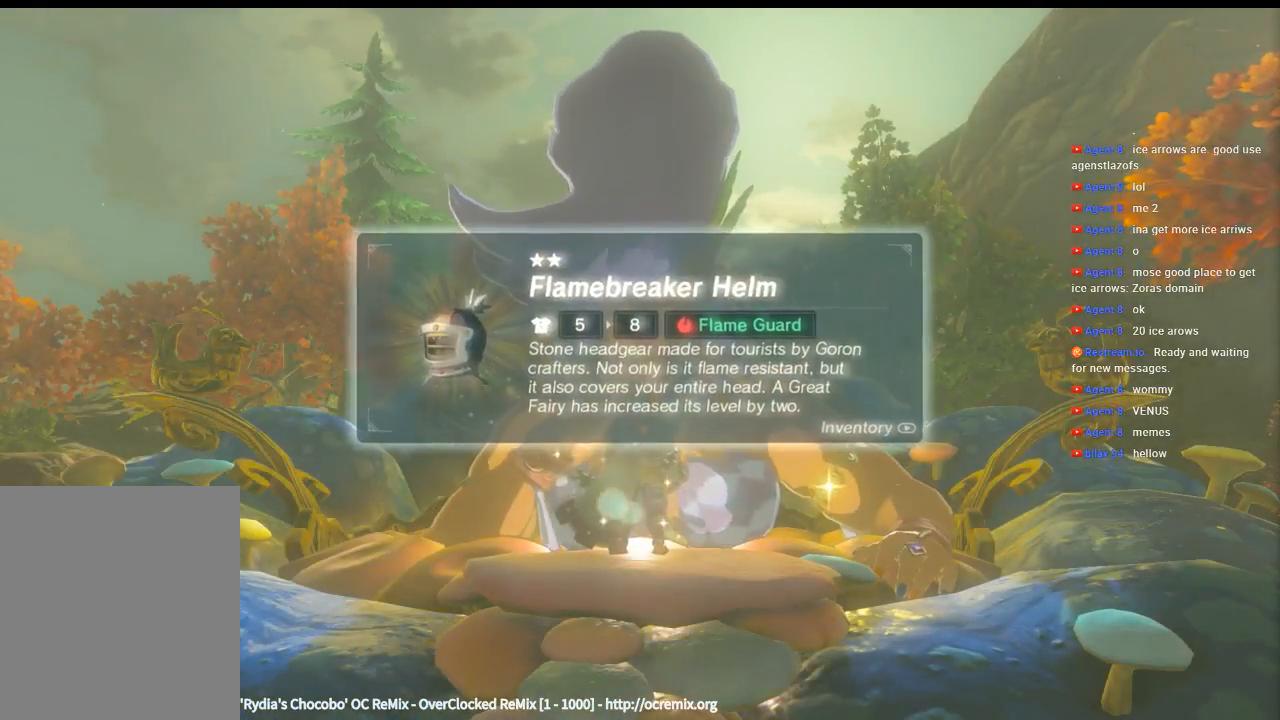
{"buttons": [], "left_stick": "center", "events": []}
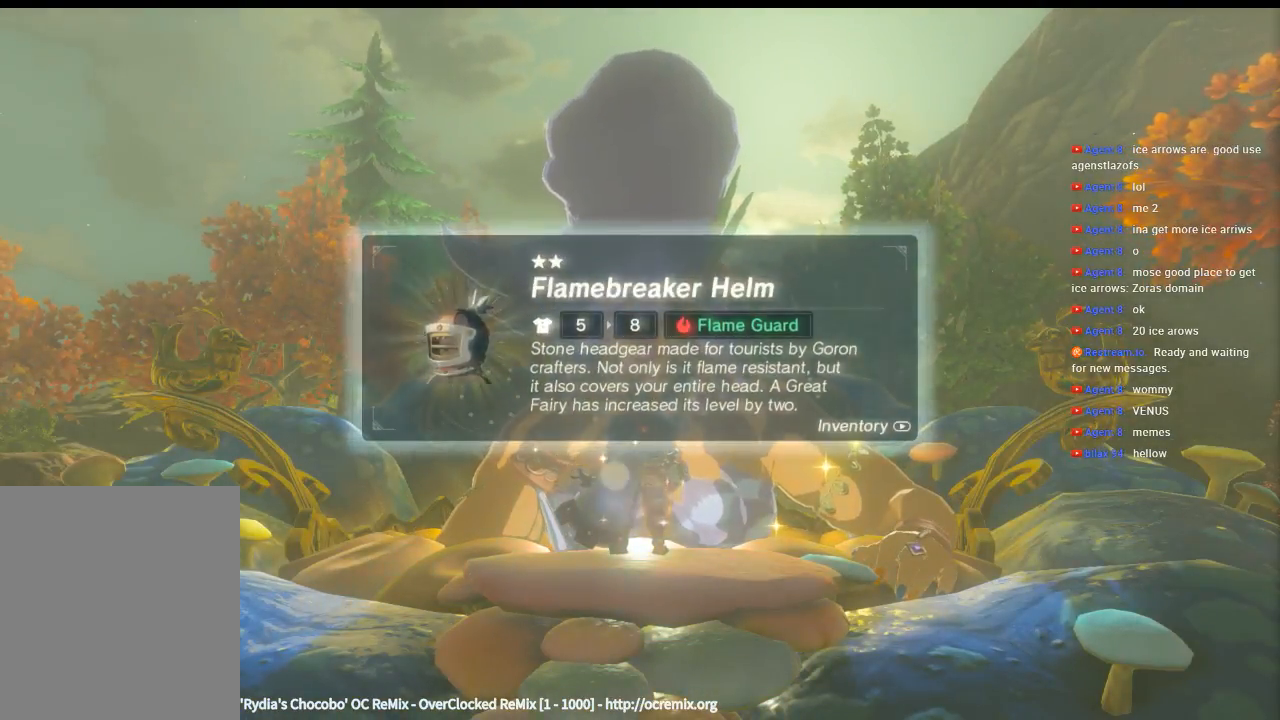
{"buttons": [], "left_stick": "center", "events": []}
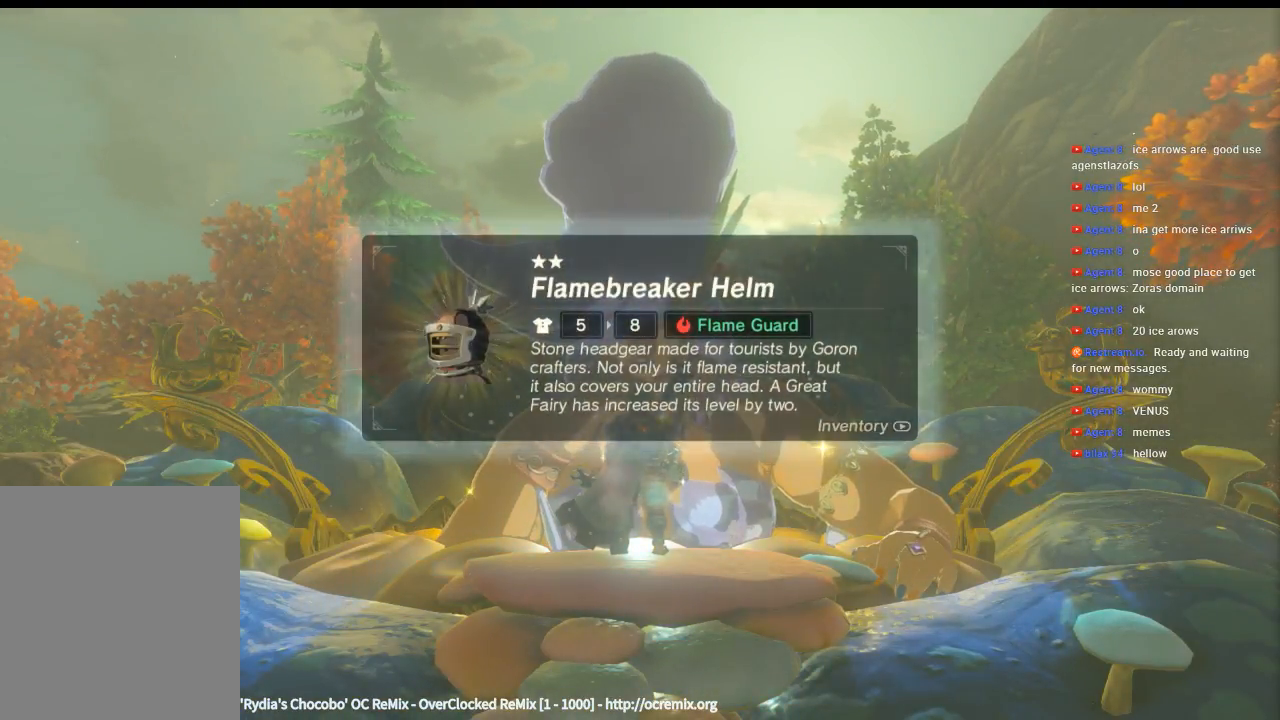
{"buttons": [], "left_stick": "center", "events": [[133, "B", "down"], [300, "B", "up"]]}
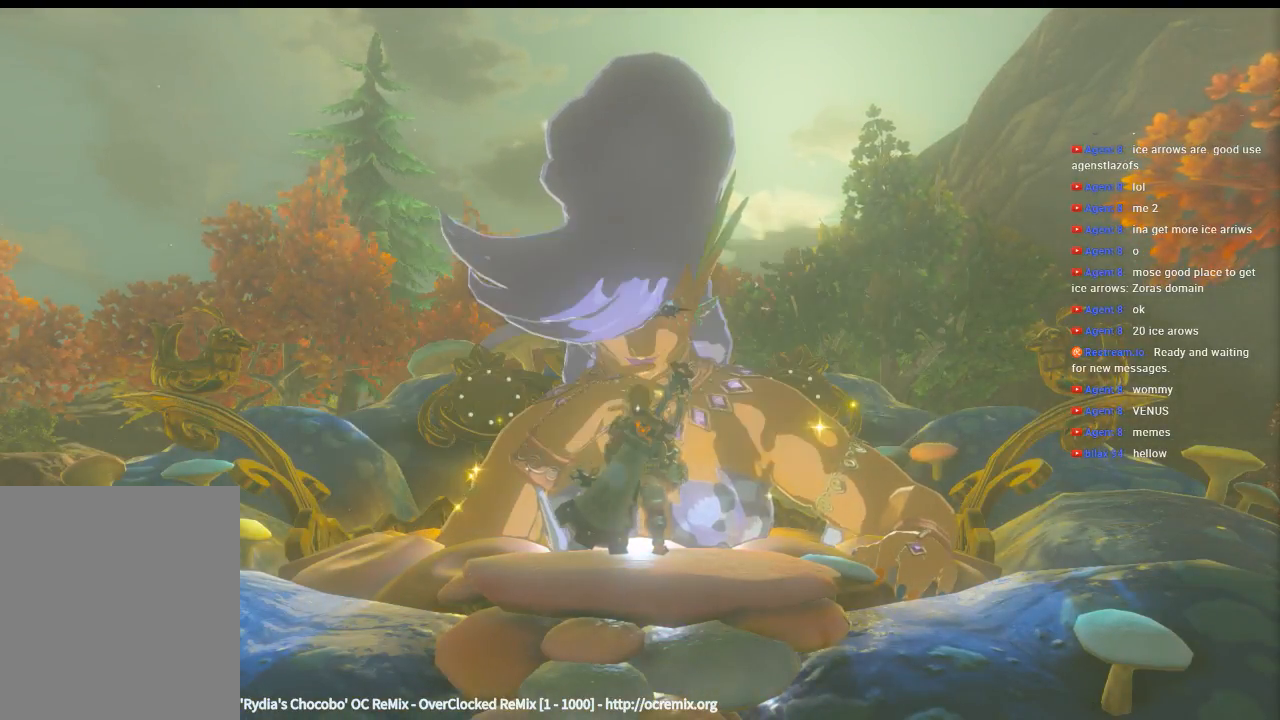
{"buttons": [], "left_stick": "center", "events": []}
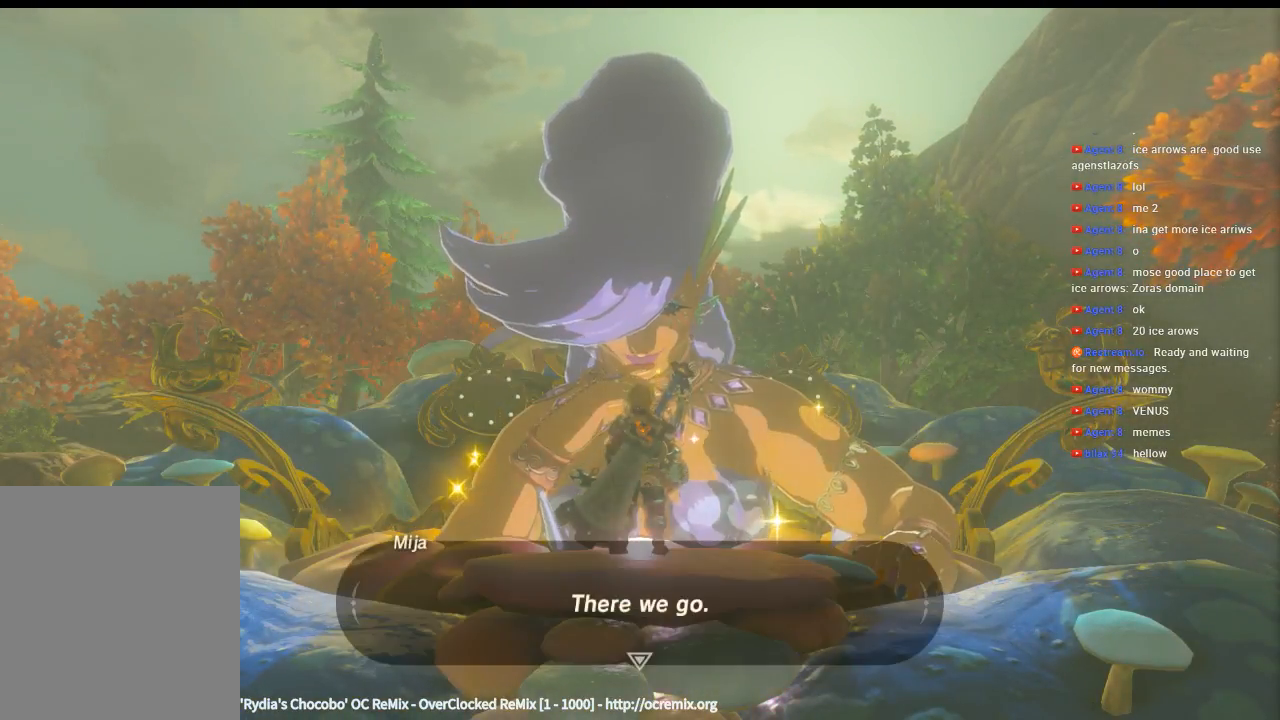
{"buttons": [], "left_stick": "center", "events": [[333, "B", "down"], [500, "B", "up"]]}
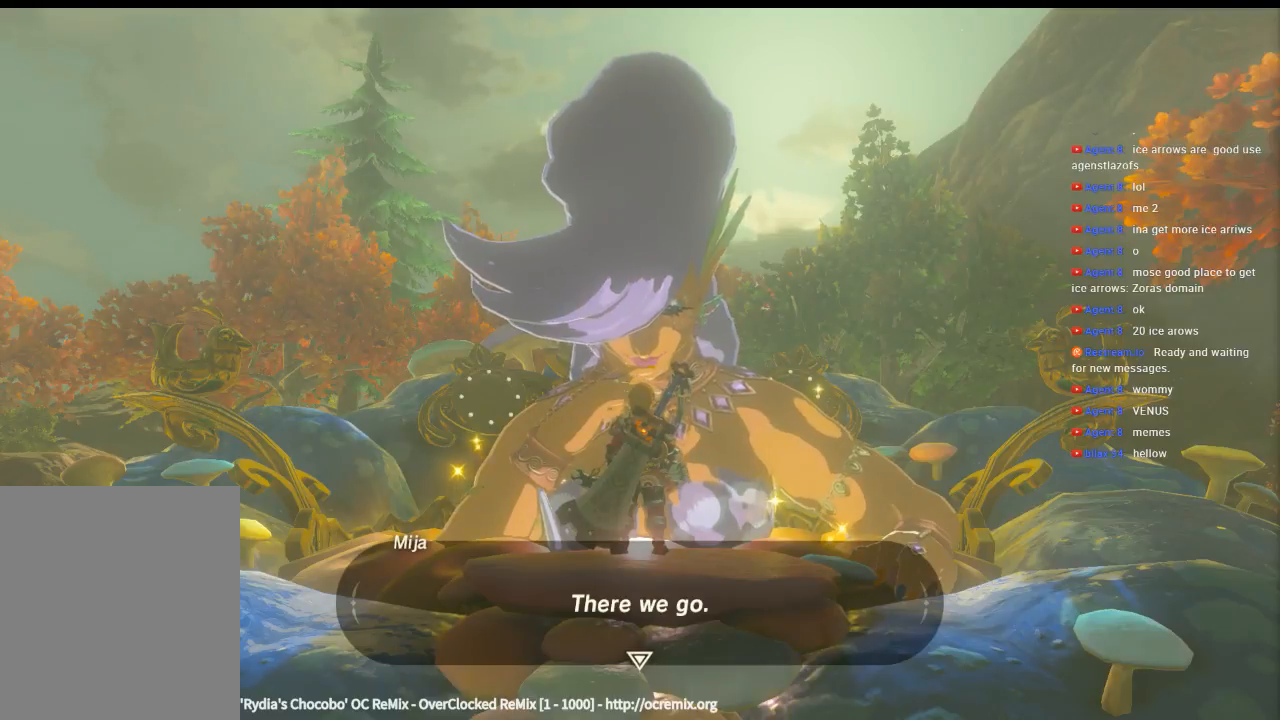
{"buttons": [], "left_stick": "center", "events": []}
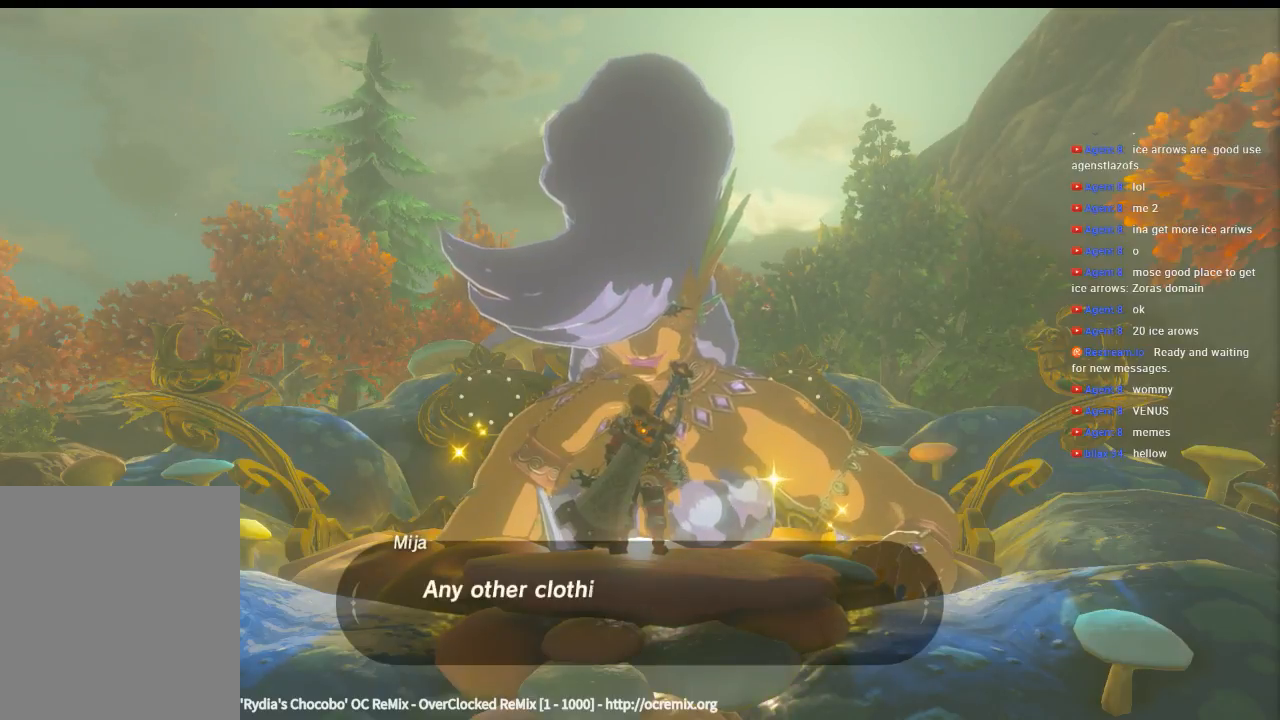
{"buttons": [], "left_stick": "center", "events": []}